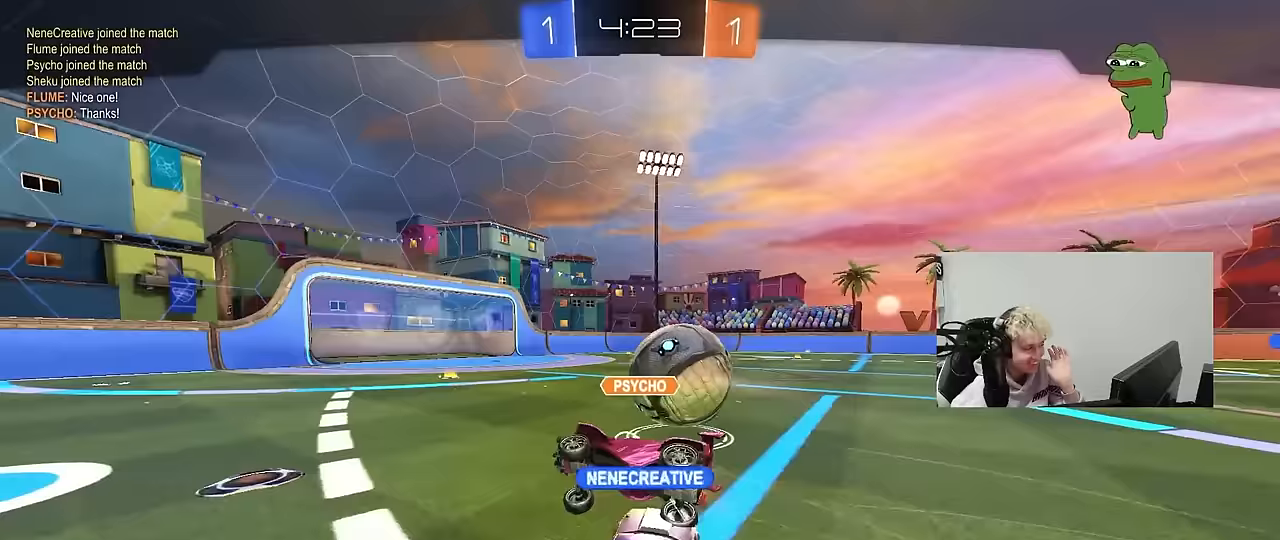
Gameplay with keyboard and mouse; each line is a JSON object with the keys and mouse buttons held at the frame after it. "events" lists presses ("down") and releases ("up") of "1", "2", "3", "4", "5", "a", "alt", "c", "caps_lock", "ctrl", "d", "e", "f", "g", "q", "r", "s", "shift", "space", "t", "tab", "v", "w", "x", "z", "mouse_left", "mouse_wheel" and "mouse_right" between this image and that frame as [ms after this image, input, new state], when the widget could be followed in between. "mouse_left", "mouse_wheel", "mouse_right" = the "left", "wheel", "right" buttons of the "mouse" list. No other keys are recorded. "wheel" means that the mouse wheel is clicked or scrolled. "mouse_move" is the direction in which the mouse moves at that frame (one of eight, or "still"), when it could be read.
{"keys": [], "mouse": ["right"], "mouse_move": "still", "events": [[500, "mouse_right", "down"]]}
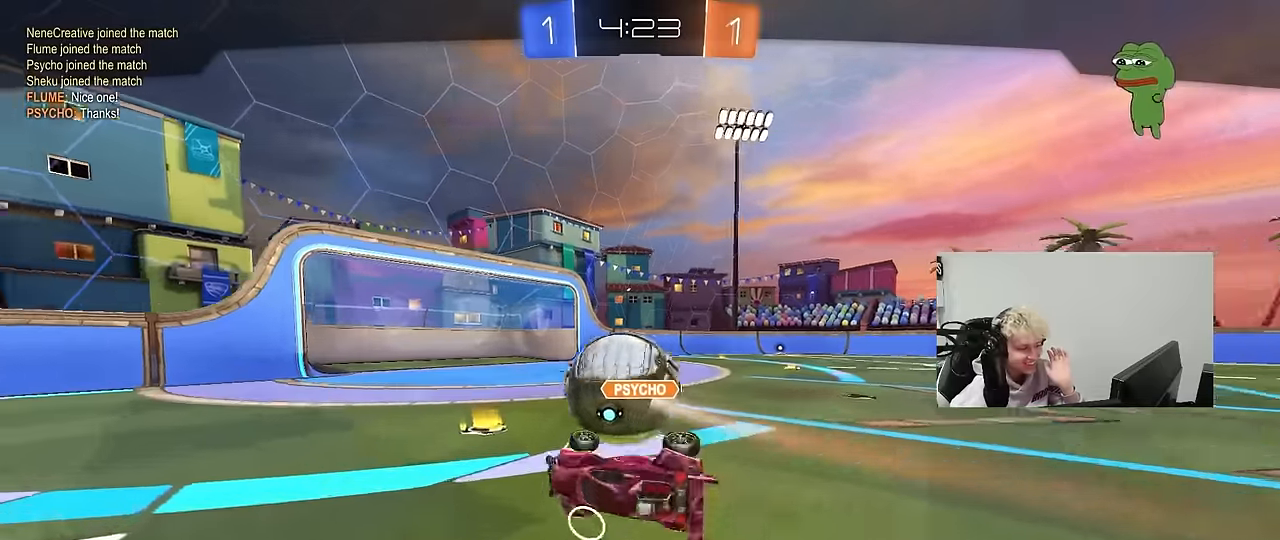
{"keys": [], "mouse": [], "mouse_move": "still", "events": [[183, "mouse_right", "up"], [283, "mouse_right", "down"], [467, "mouse_right", "up"]]}
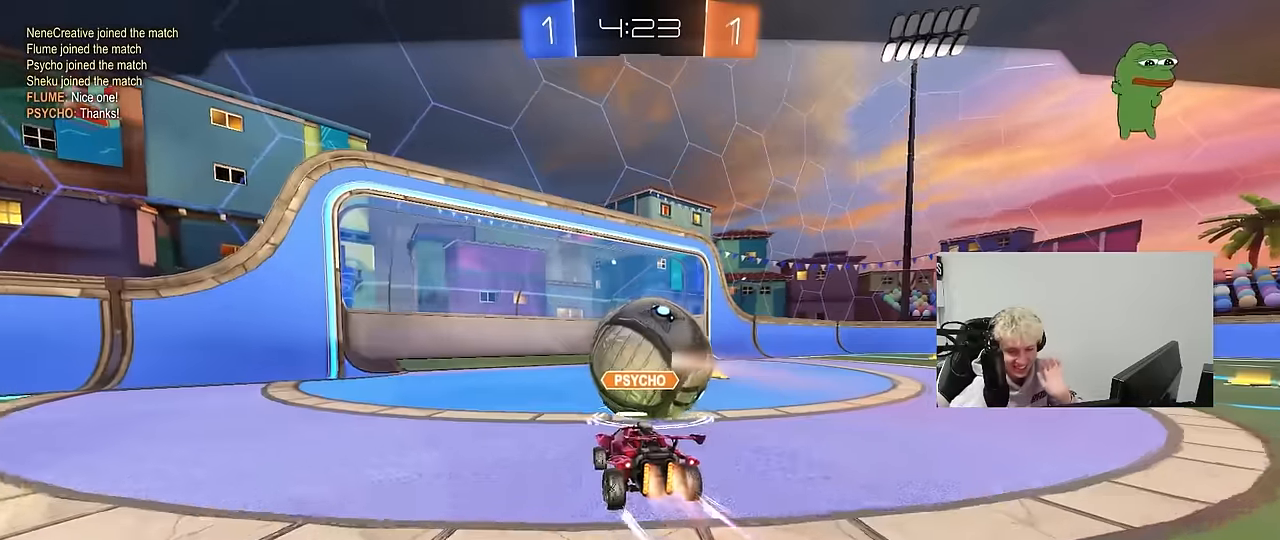
{"keys": [], "mouse": [], "mouse_move": "still", "events": [[167, "mouse_right", "down"], [300, "mouse_right", "up"]]}
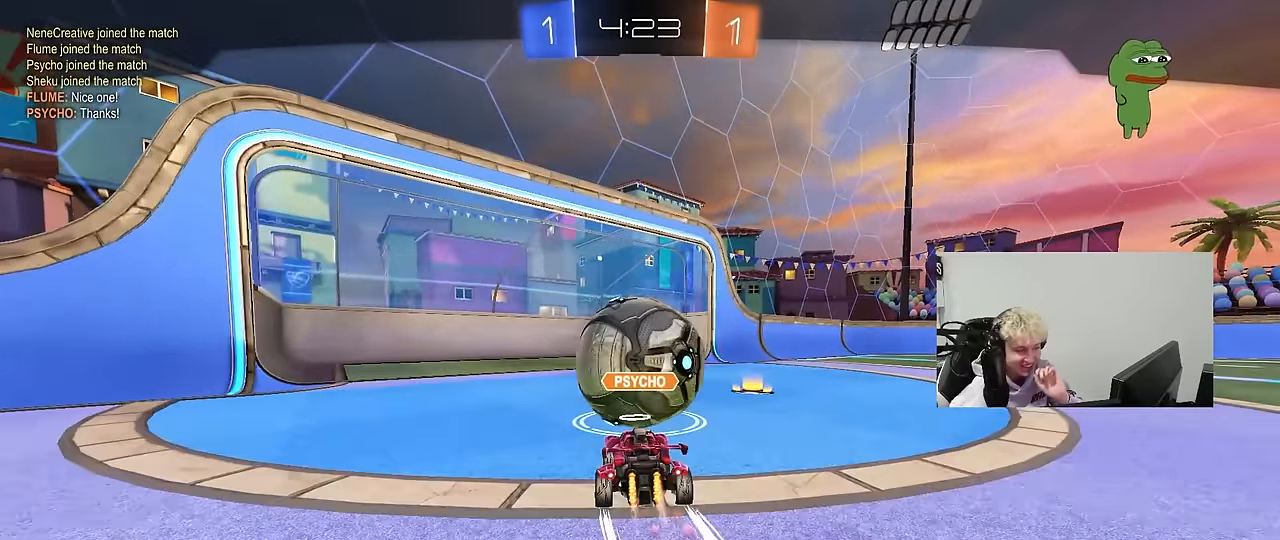
{"keys": [], "mouse": [], "mouse_move": "still", "events": []}
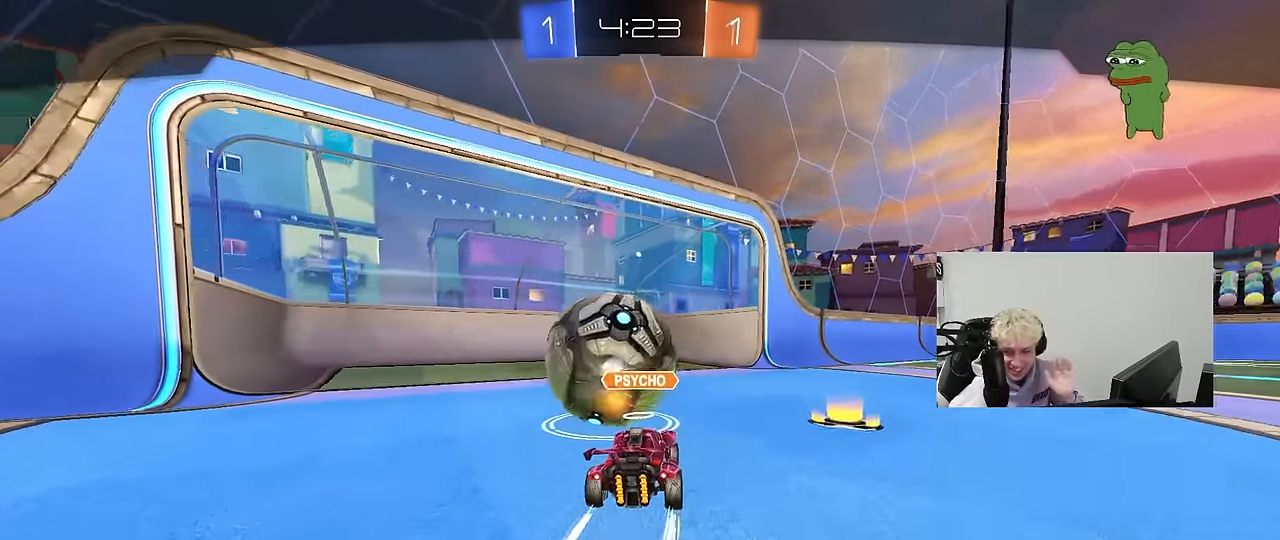
{"keys": [], "mouse": [], "mouse_move": "still", "events": []}
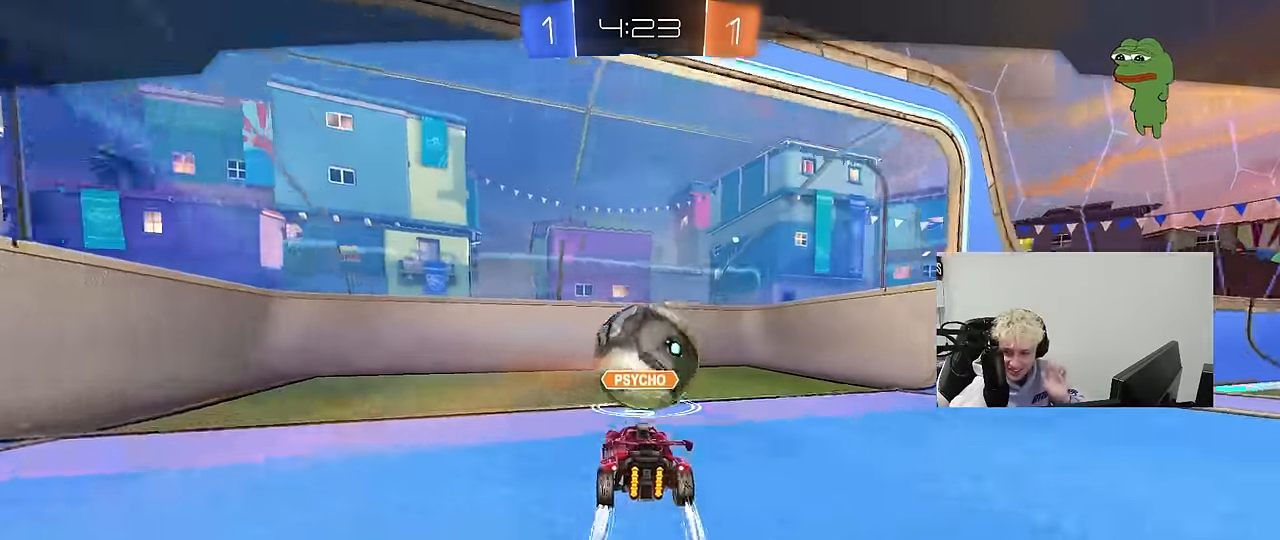
{"keys": [], "mouse": [], "mouse_move": "still", "events": []}
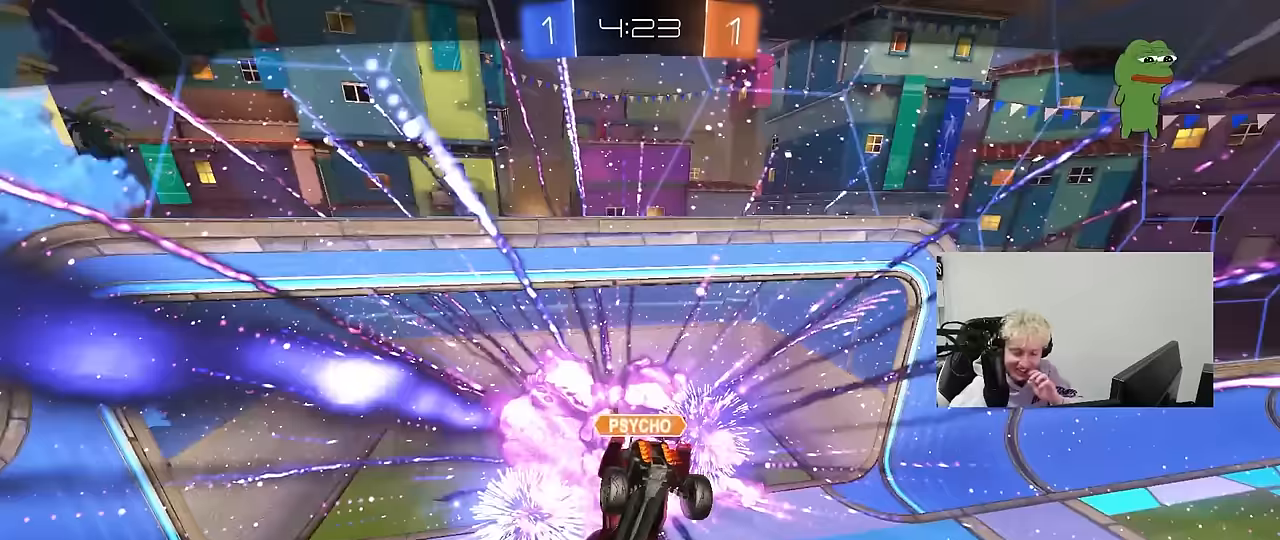
{"keys": [], "mouse": [], "mouse_move": "still", "events": []}
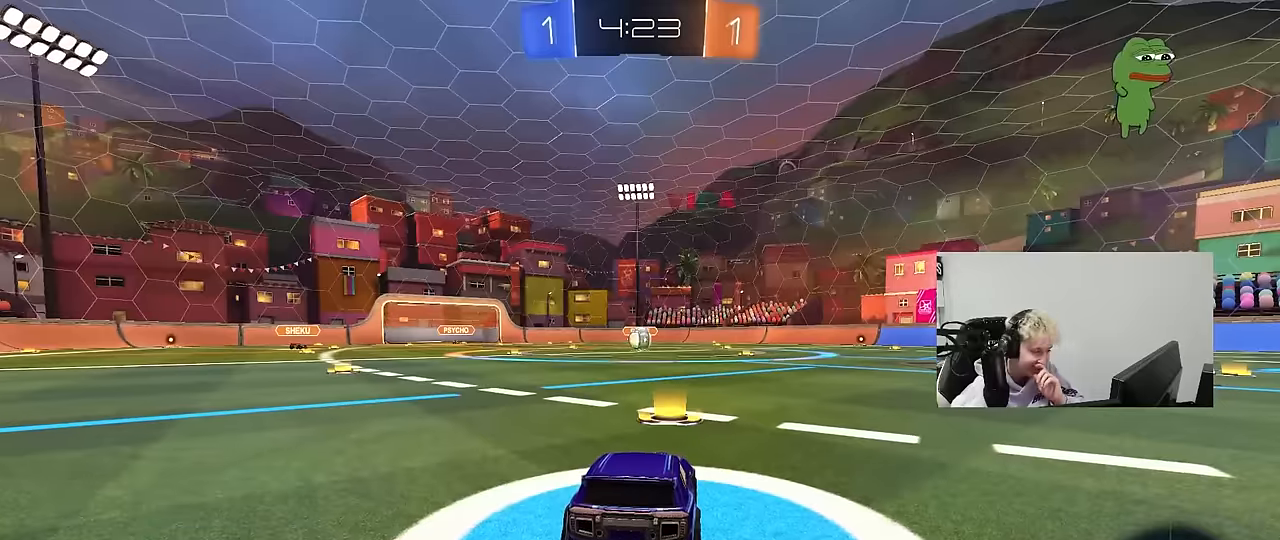
{"keys": [], "mouse": [], "mouse_move": "still", "events": []}
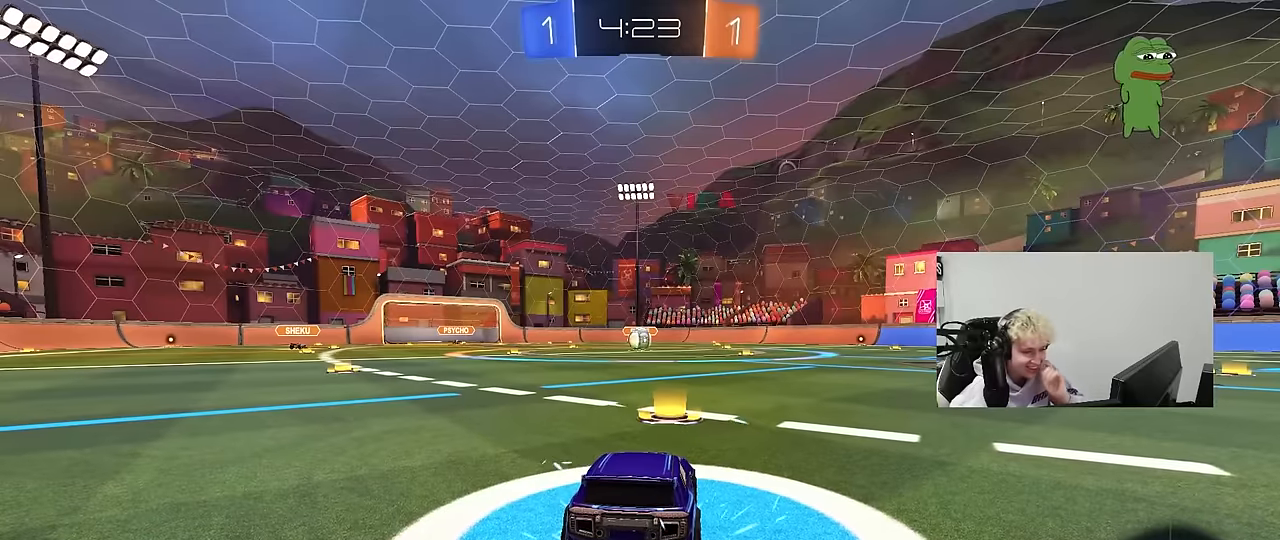
{"keys": ["space"], "mouse": [], "mouse_move": "up-left", "events": [[167, "mouse_left", "down"], [250, "mouse_left", "up"], [483, "space", "down"]]}
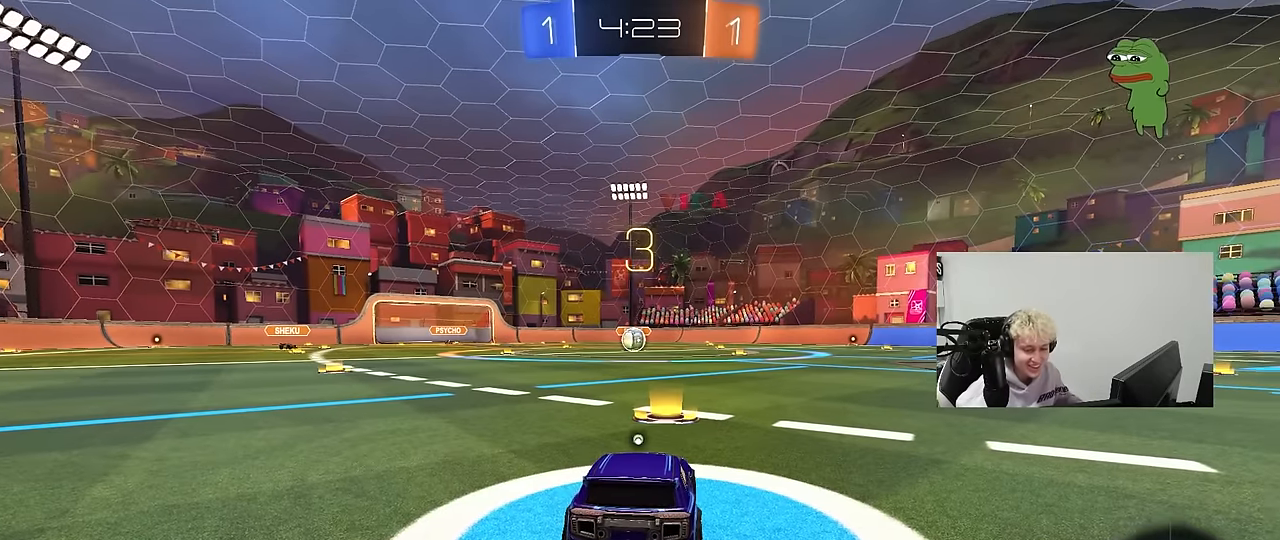
{"keys": [], "mouse": ["left"], "mouse_move": "down-left", "events": [[33, "mouse_left", "down"], [133, "space", "up"]]}
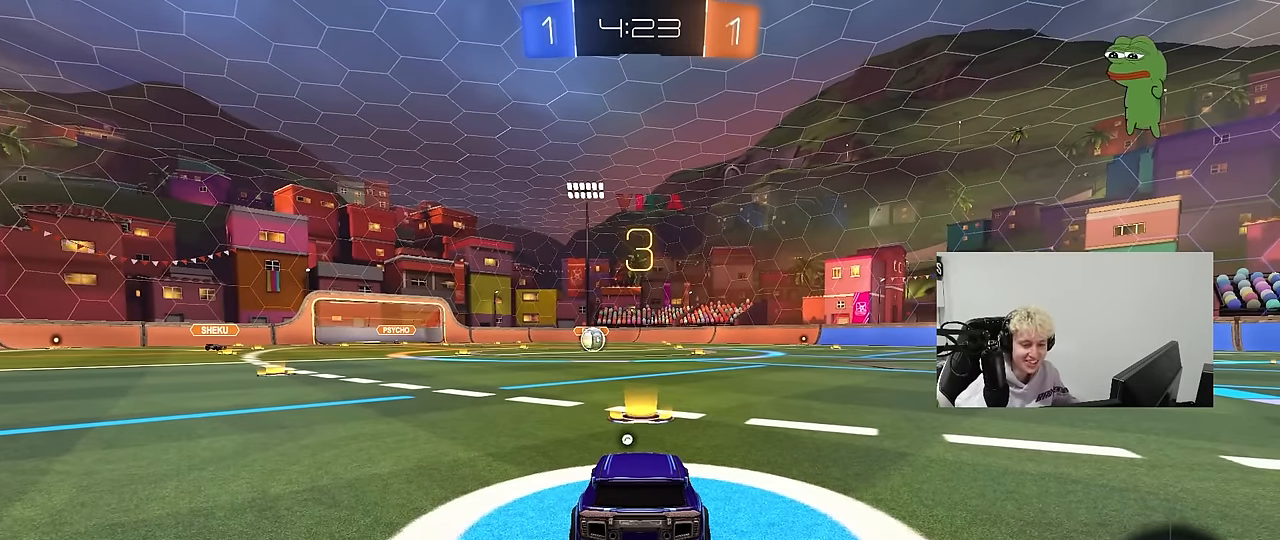
{"keys": ["tab"], "mouse": ["left"], "mouse_move": "down-right", "events": [[233, "space", "down"], [233, "tab", "down"], [383, "space", "up"]]}
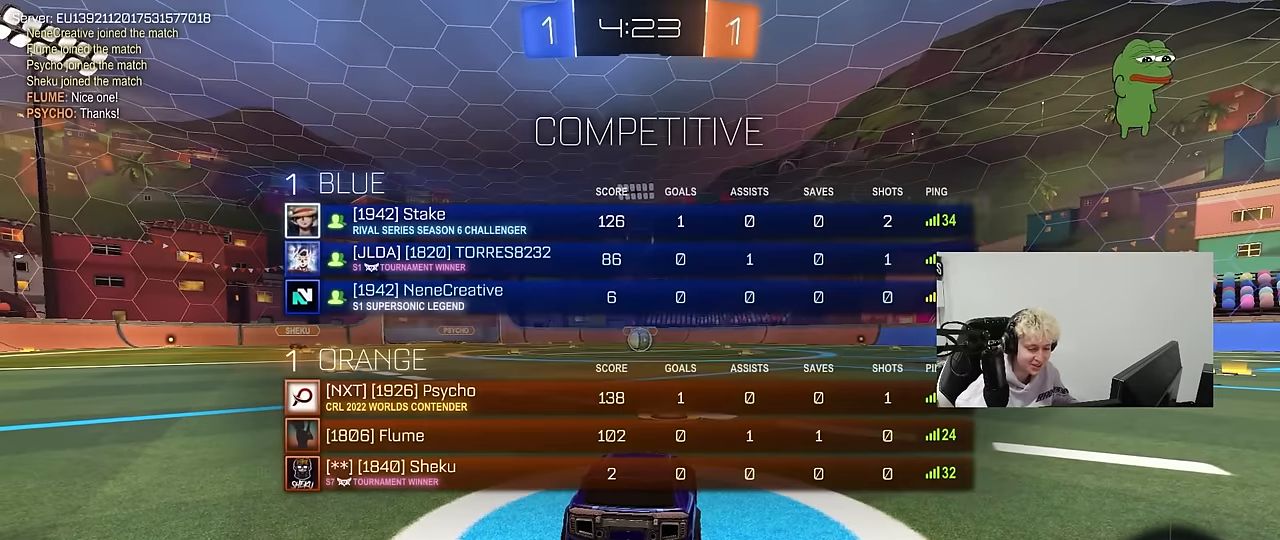
{"keys": ["w"], "mouse": ["left"], "mouse_move": "right", "events": [[167, "tab", "up"], [300, "w", "down"]]}
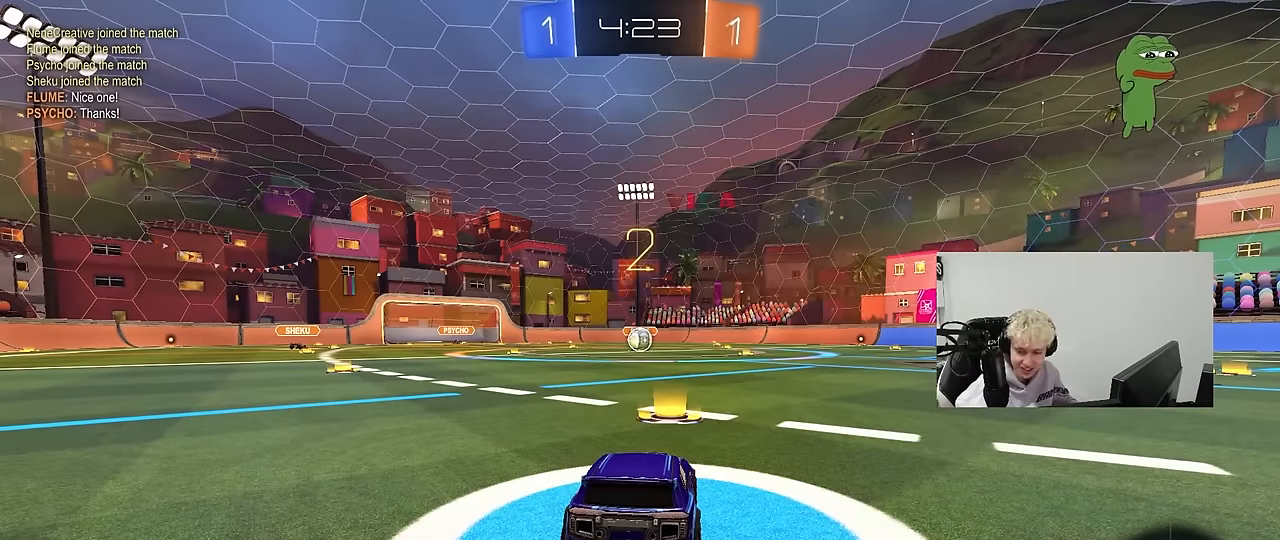
{"keys": ["w"], "mouse": ["left"], "mouse_move": "right", "events": []}
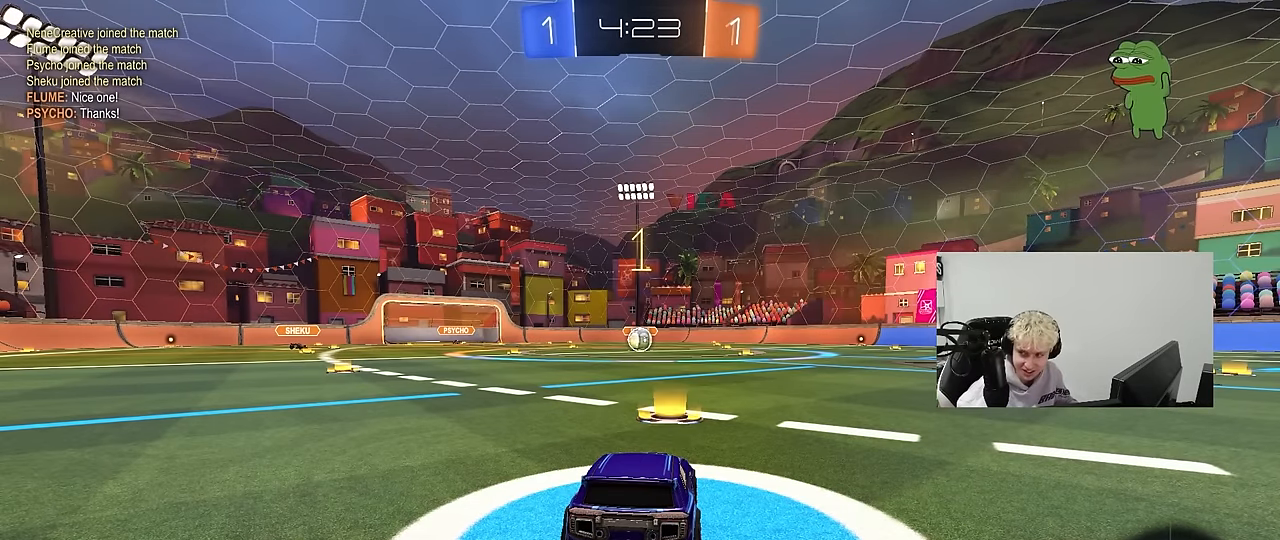
{"keys": ["w"], "mouse": ["left"], "mouse_move": "right", "events": []}
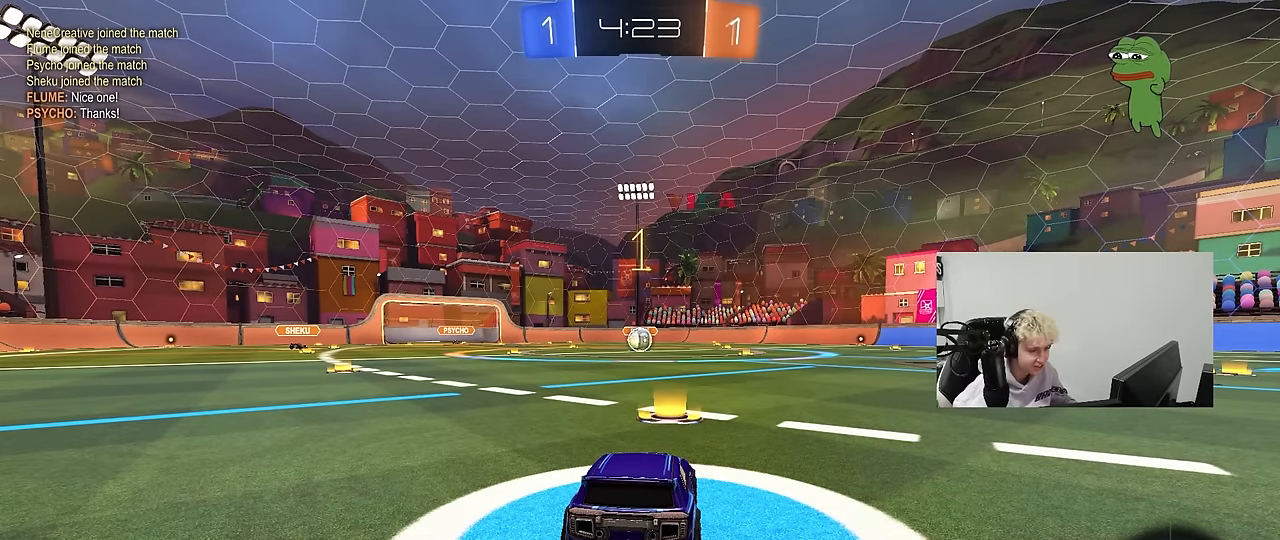
{"keys": ["w"], "mouse": ["left"], "mouse_move": "still", "events": []}
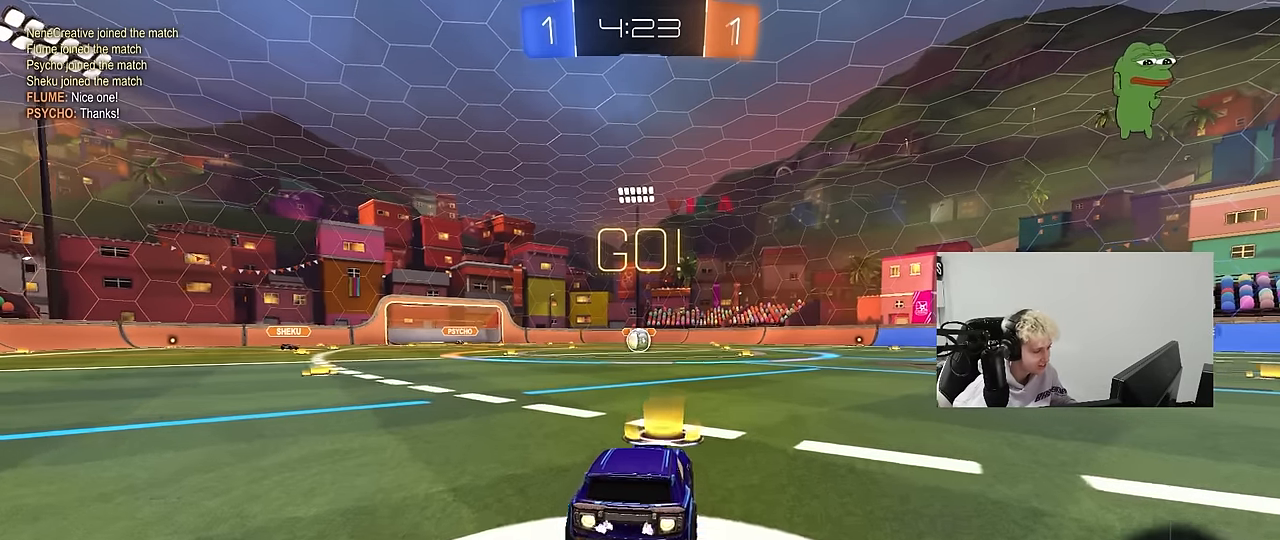
{"keys": ["a", "s", "shift"], "mouse": ["left"], "mouse_move": "up-right", "events": [[33, "d", "down"], [83, "mouse_right", "down"], [133, "d", "up"], [183, "a", "down"], [183, "mouse_right", "up"], [183, "shift", "down"], [217, "mouse_right", "down"], [267, "s", "down"], [267, "w", "up"], [317, "mouse_right", "up"]]}
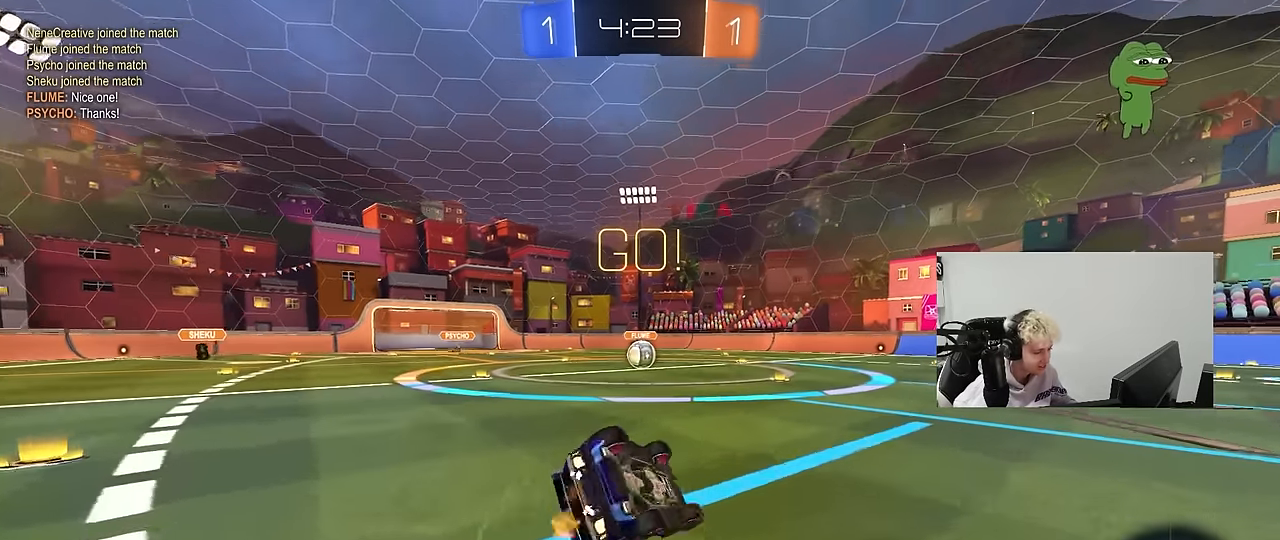
{"keys": ["a", "s", "shift"], "mouse": ["left"], "mouse_move": "still", "events": [[183, "s", "up"], [283, "s", "down"]]}
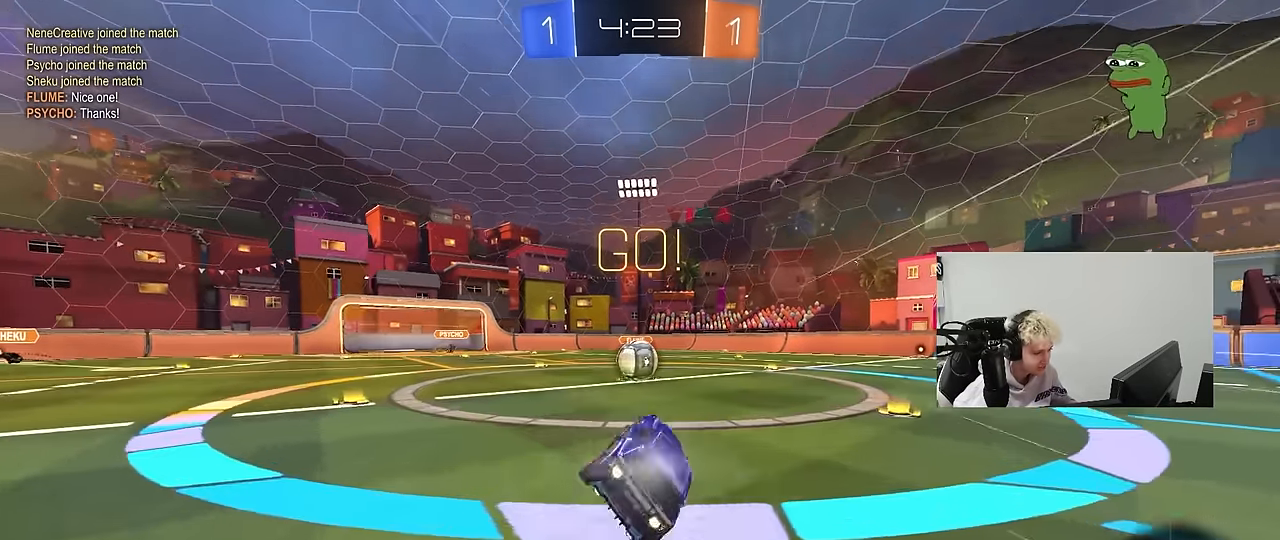
{"keys": ["a", "shift"], "mouse": ["left", "right"], "mouse_move": "down-left", "events": [[17, "s", "up"], [17, "shift", "up"], [67, "a", "up"], [67, "mouse_left", "up"], [350, "w", "down"], [400, "d", "down"], [400, "mouse_left", "down"], [400, "mouse_right", "down"], [400, "w", "up"], [433, "a", "down"], [433, "d", "up"], [433, "shift", "down"]]}
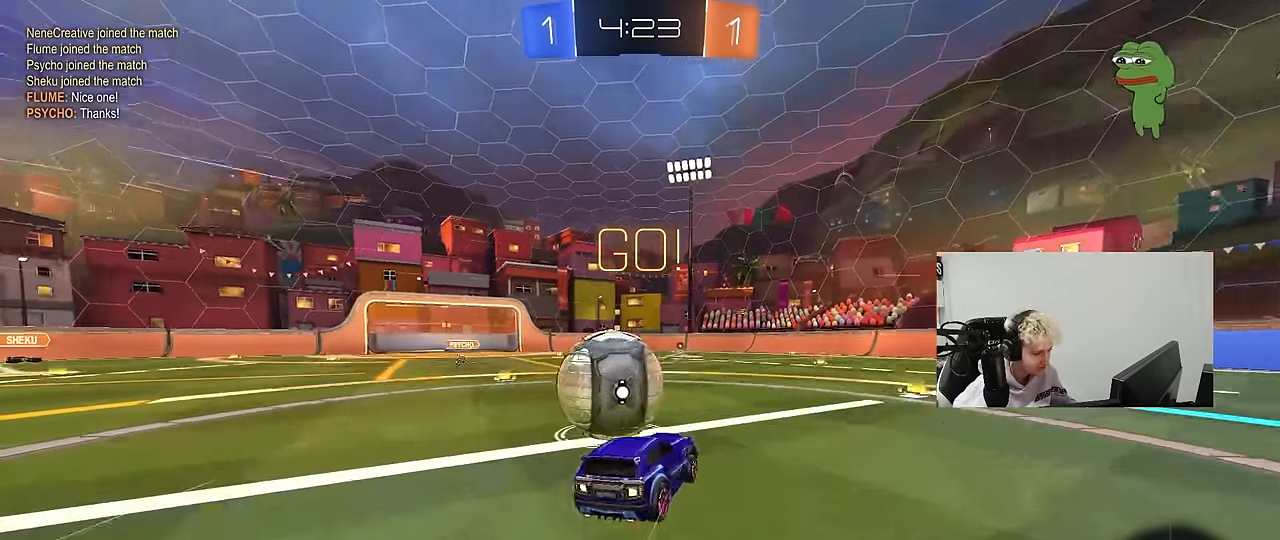
{"keys": ["a", "shift"], "mouse": [], "mouse_move": "still", "events": [[217, "mouse_left", "up"], [217, "mouse_right", "up"]]}
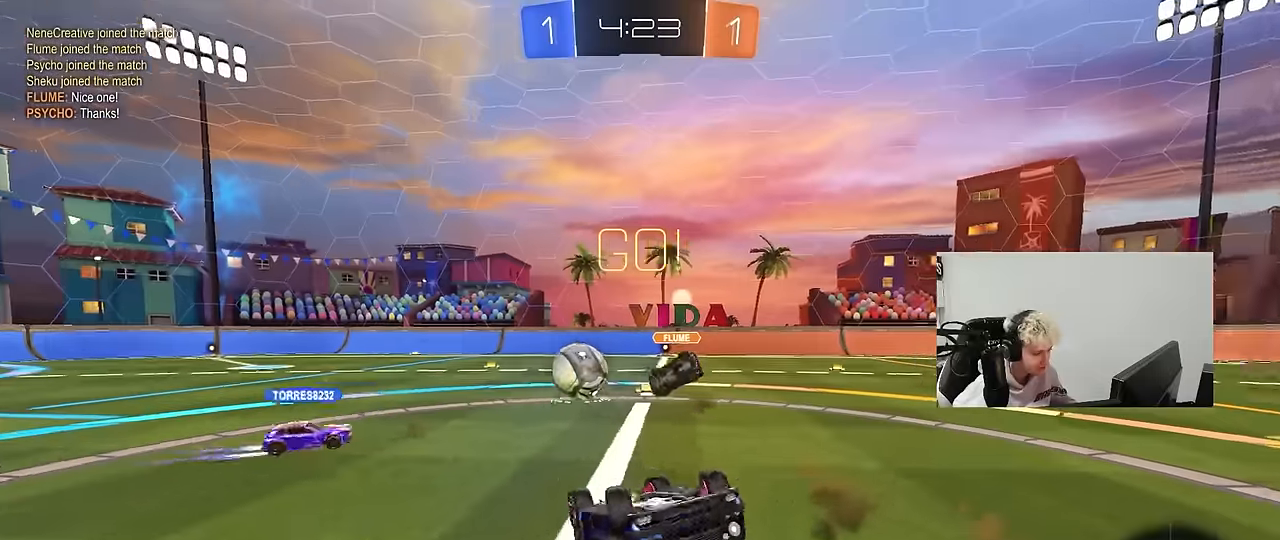
{"keys": ["d"], "mouse": [], "mouse_move": "still", "events": [[333, "a", "up"], [333, "shift", "up"], [383, "d", "down"]]}
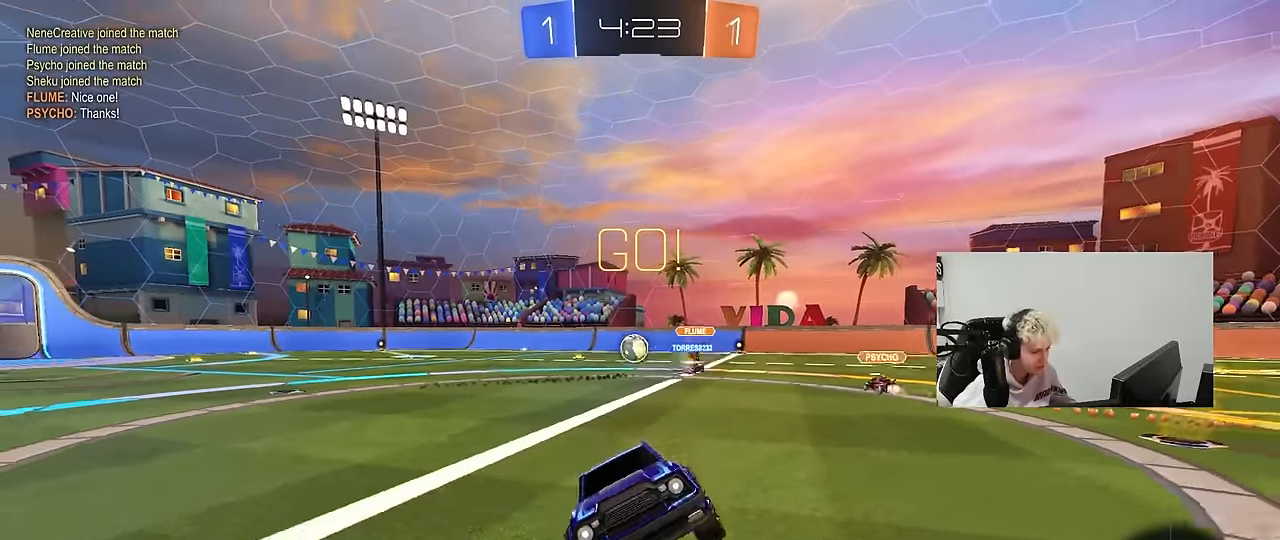
{"keys": ["w"], "mouse": ["left", "right"], "mouse_move": "still", "events": [[16, "w", "down"], [66, "d", "up"], [166, "d", "down"], [350, "d", "up"], [483, "mouse_left", "down"], [483, "mouse_right", "down"]]}
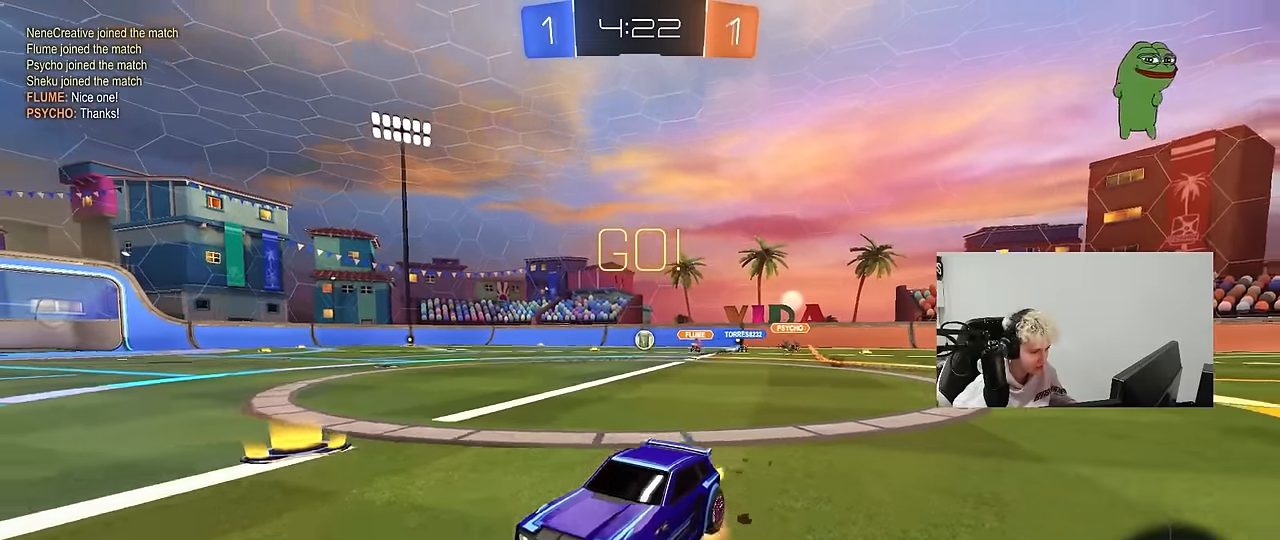
{"keys": ["w"], "mouse": [], "mouse_move": "still", "events": [[83, "mouse_right", "up"], [133, "mouse_right", "down"], [166, "mouse_left", "up"], [316, "mouse_right", "up"]]}
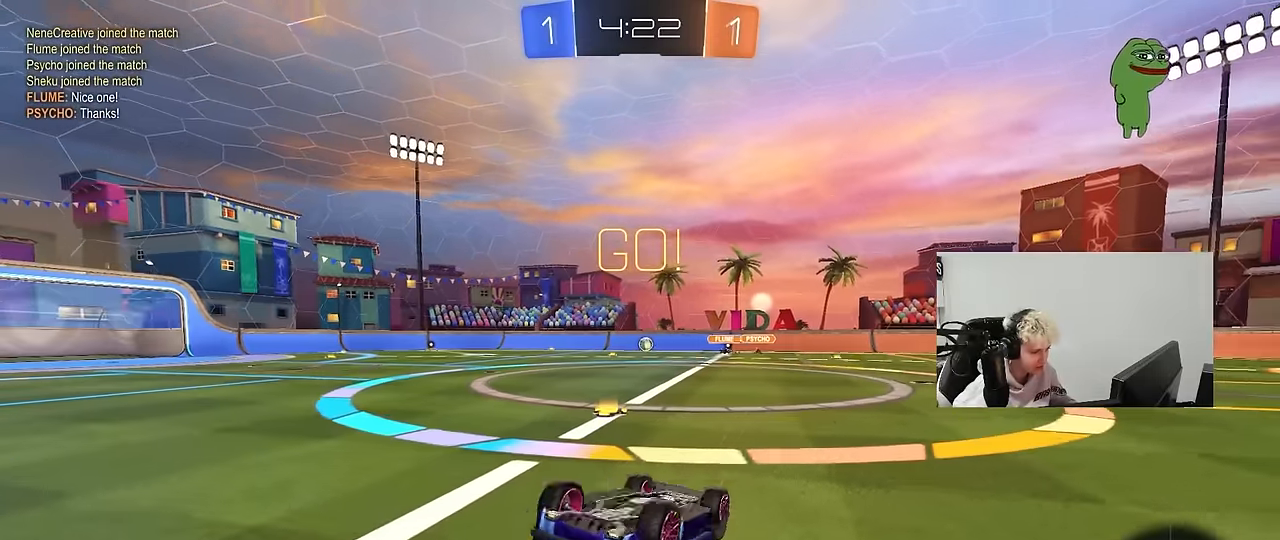
{"keys": [], "mouse": [], "mouse_move": "still", "events": [[150, "w", "up"], [333, "a", "down"], [416, "a", "up"]]}
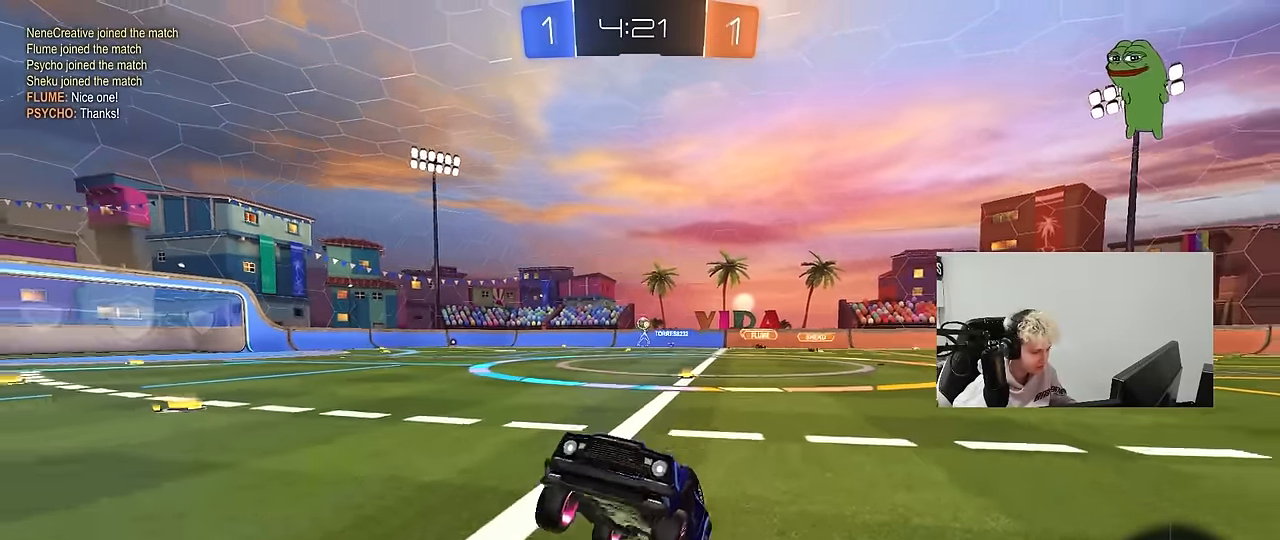
{"keys": ["d", "shift", "w"], "mouse": [], "mouse_move": "still", "events": [[116, "a", "down"], [150, "w", "down"], [300, "a", "up"], [350, "d", "down"], [400, "shift", "down"]]}
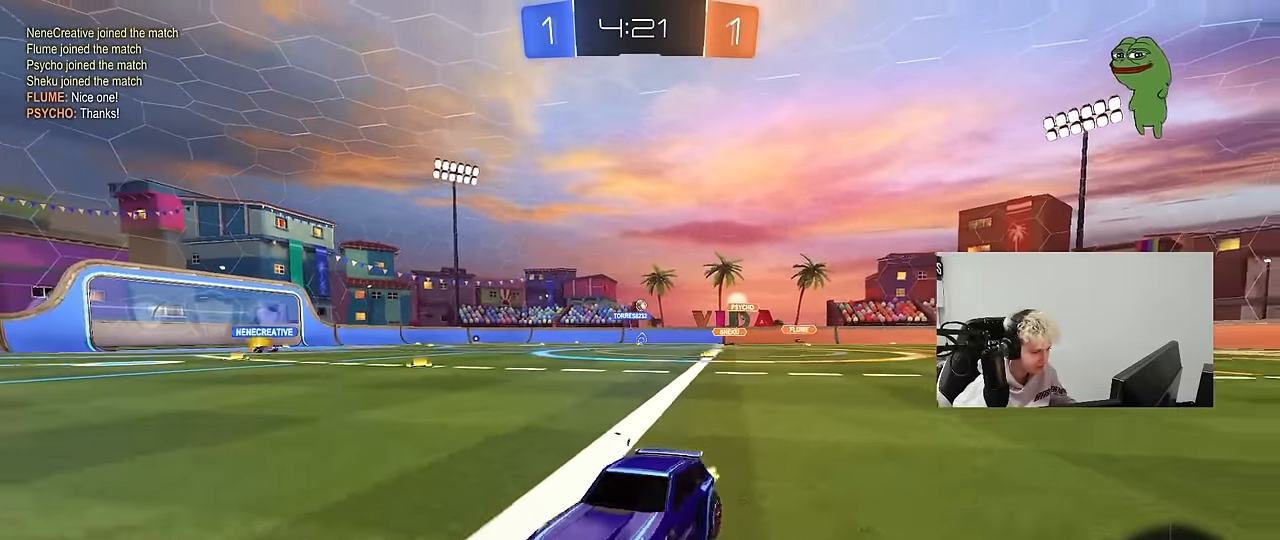
{"keys": ["d", "w"], "mouse": [], "mouse_move": "still", "events": [[83, "shift", "up"]]}
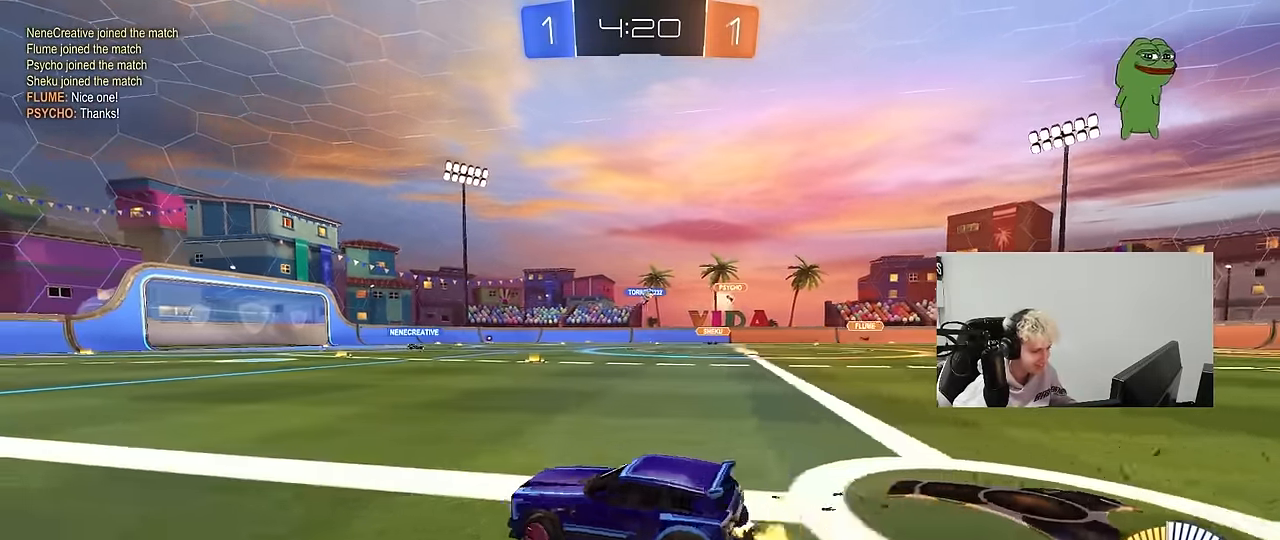
{"keys": ["w"], "mouse": ["left"], "mouse_move": "still", "events": [[183, "mouse_left", "down"], [383, "d", "up"]]}
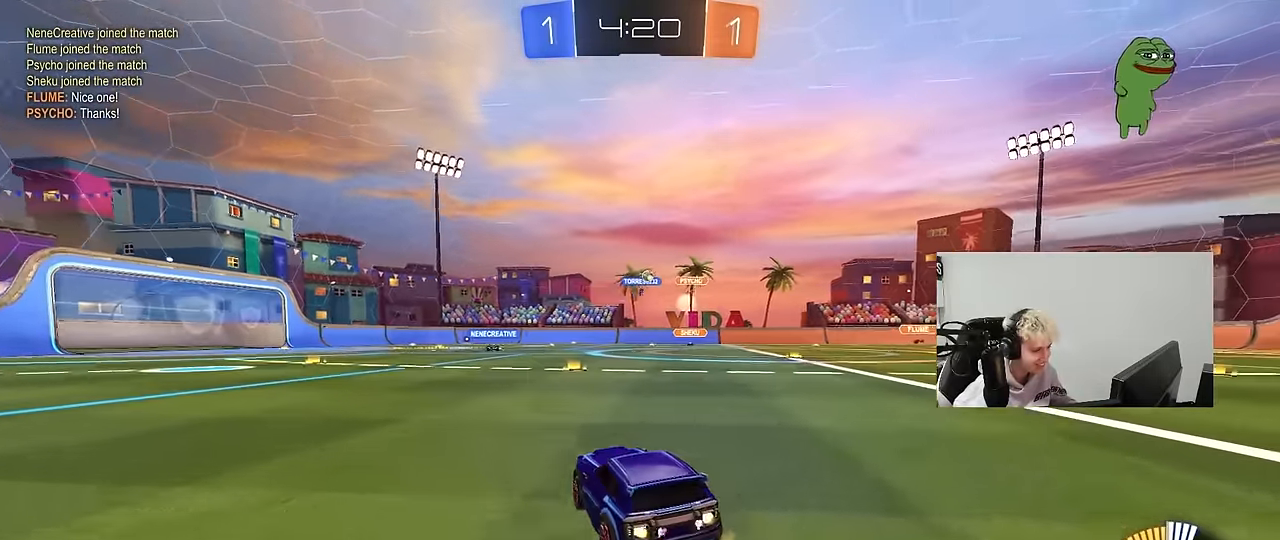
{"keys": ["d", "w"], "mouse": [], "mouse_move": "still", "events": [[116, "d", "down"], [200, "mouse_left", "up"], [300, "d", "up"], [484, "d", "down"]]}